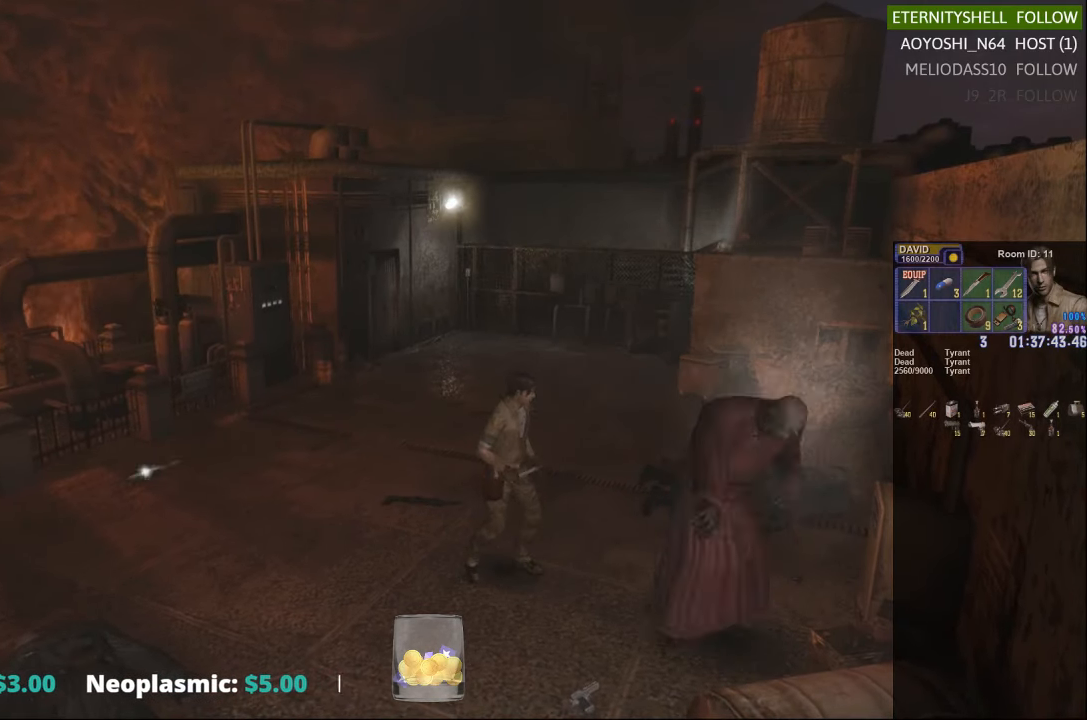
Gameplay with a controller (Xbox layout); each line is a JSON object with the inputs held at the frame after it. "events" lists button and stick changes between this image and that frame as [ms after this image, input, new state], when the widget could be followed in between.
{"buttons": [], "left_stick": "center", "right_stick": "center", "events": []}
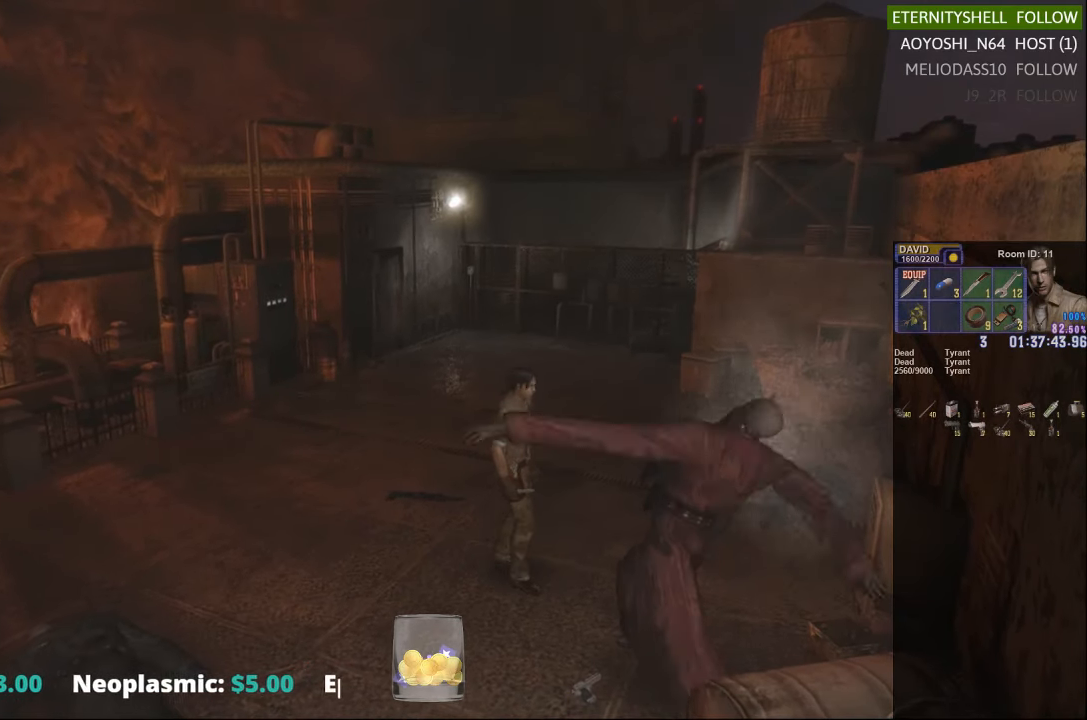
{"buttons": ["B", "R1"], "left_stick": "center", "right_stick": "center", "events": [[104, "DPAD_DOWN", "down"], [292, "DPAD_DOWN", "up"], [354, "R1", "down"], [417, "B", "down"]]}
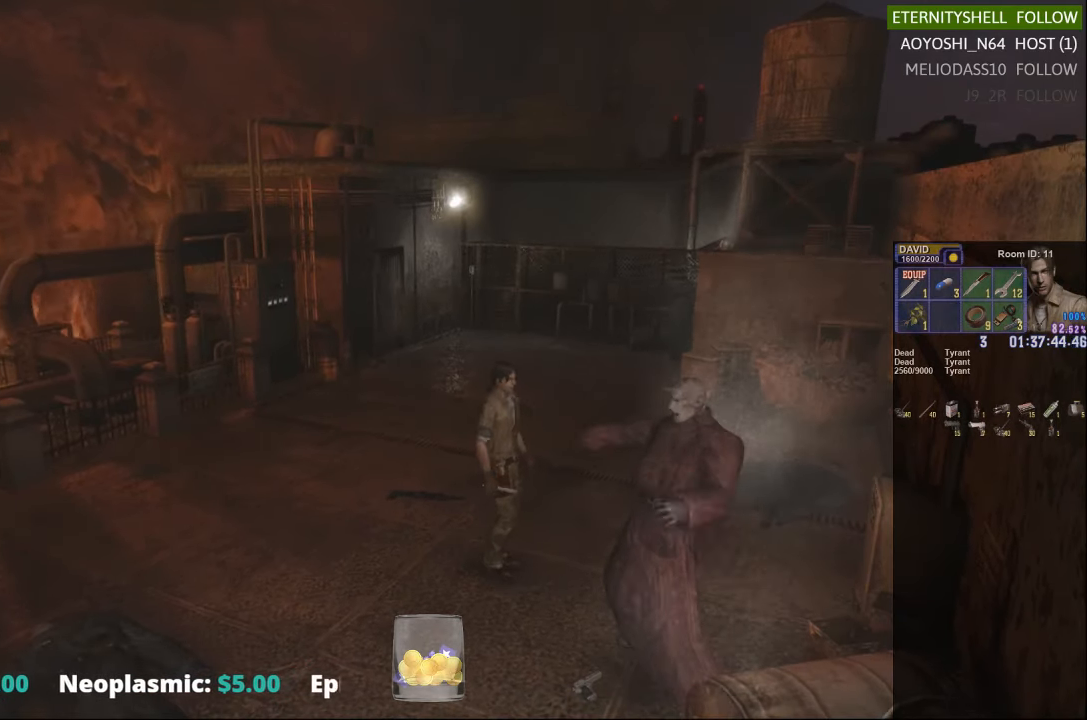
{"buttons": [], "left_stick": "center", "right_stick": "center", "events": [[42, "B", "up"], [104, "R1", "up"]]}
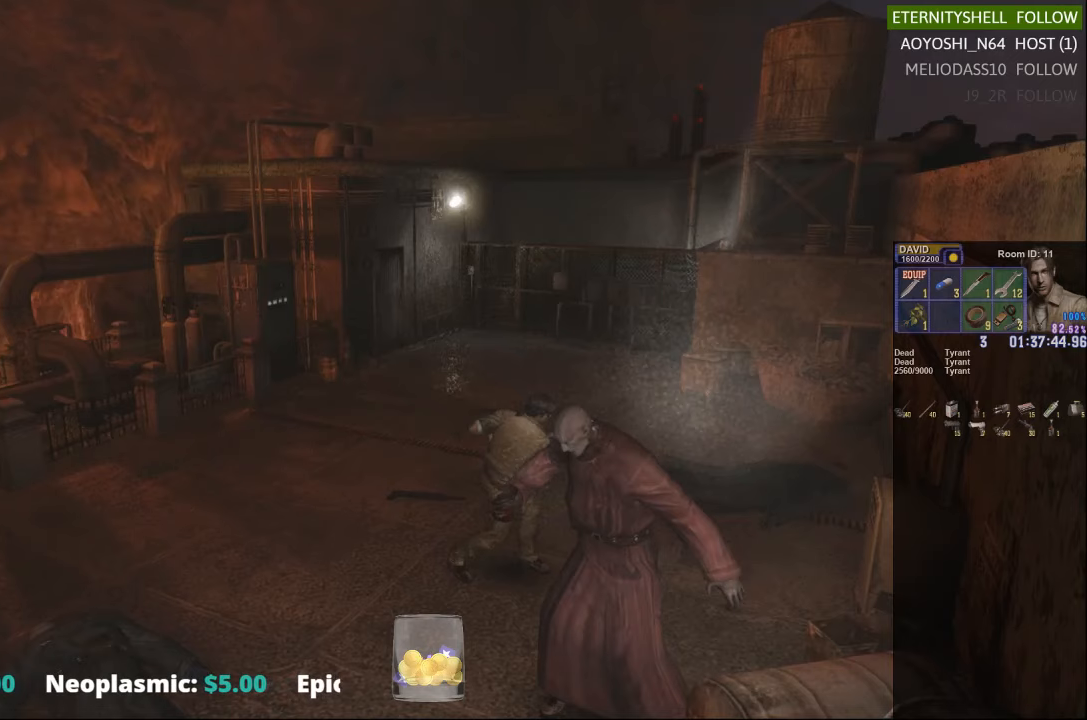
{"buttons": [], "left_stick": "center", "right_stick": "center", "events": []}
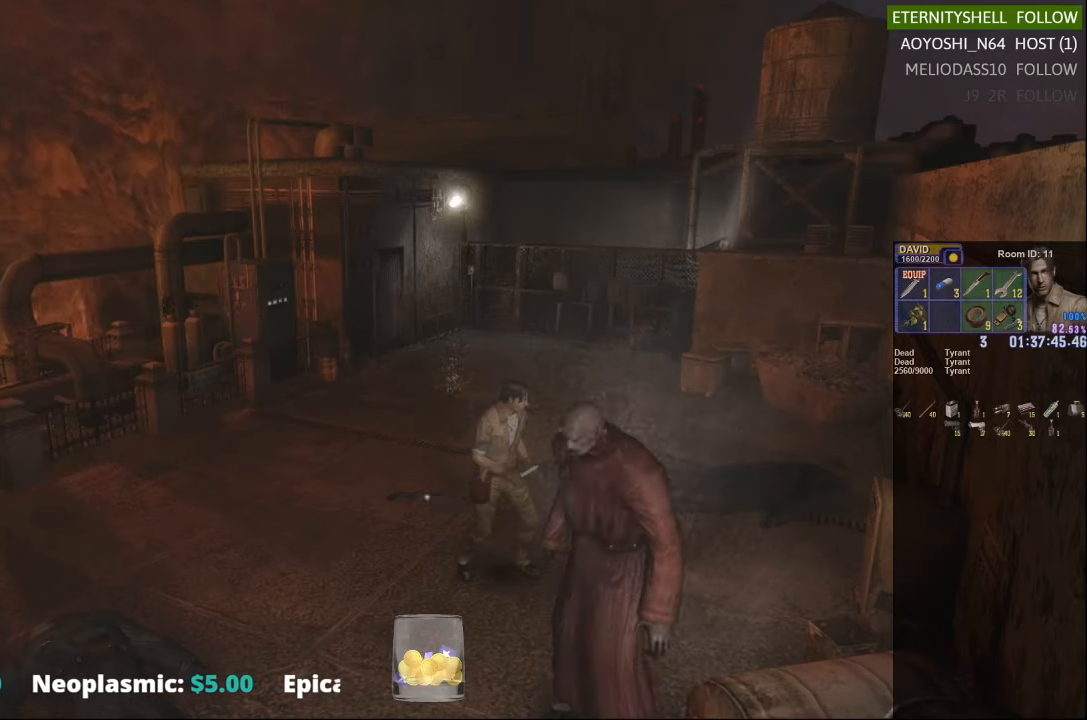
{"buttons": ["X"], "left_stick": "up-right", "right_stick": "center", "events": [[42, "left_stick", "up-right"], [229, "X", "down"]]}
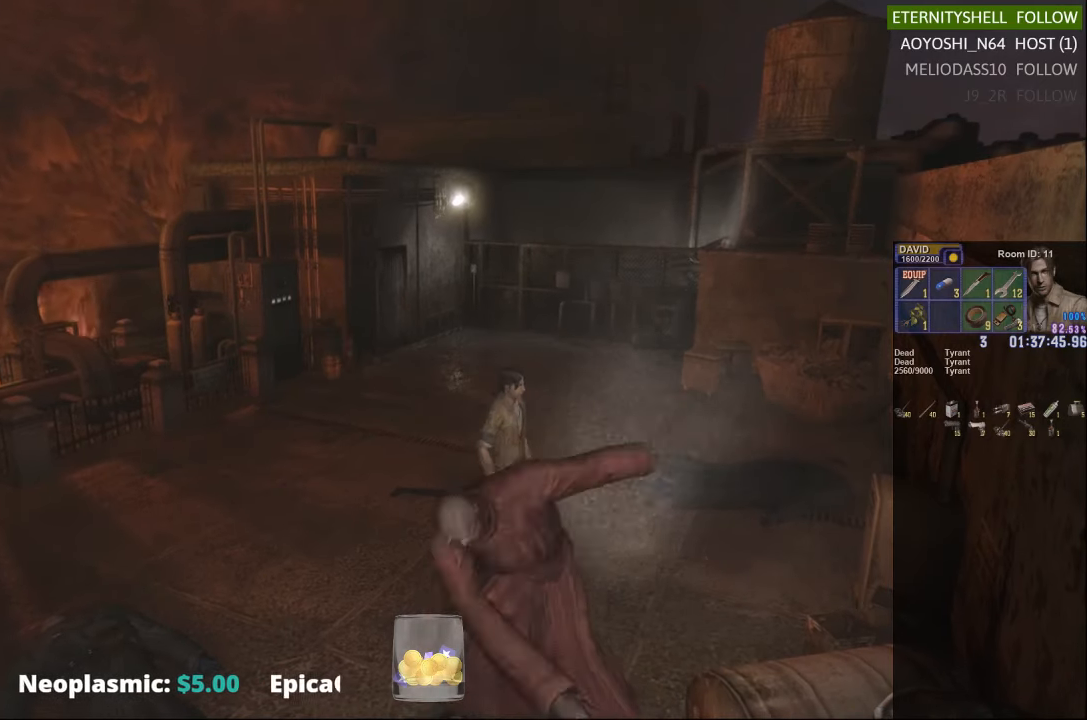
{"buttons": [], "left_stick": "center", "right_stick": "center", "events": [[104, "X", "up"], [104, "left_stick", "center"], [229, "DPAD_DOWN", "down"], [292, "X", "down"], [354, "DPAD_DOWN", "up"], [354, "X", "up"]]}
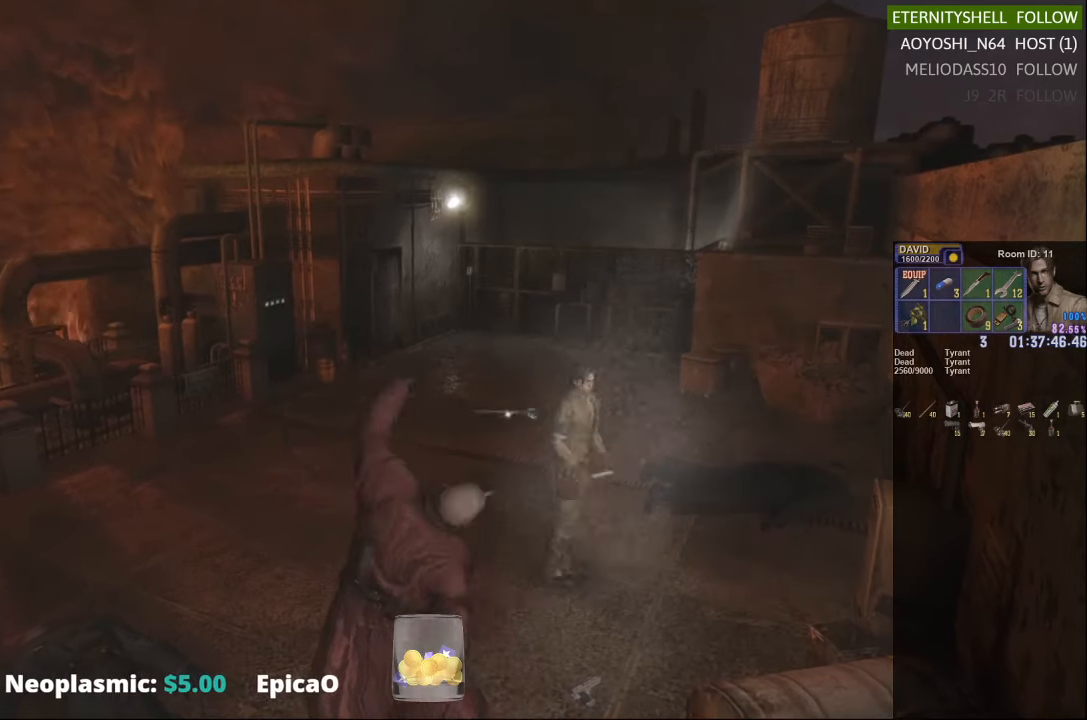
{"buttons": ["X"], "left_stick": "down-left", "right_stick": "center", "events": [[42, "left_stick", "down-left"], [229, "X", "down"]]}
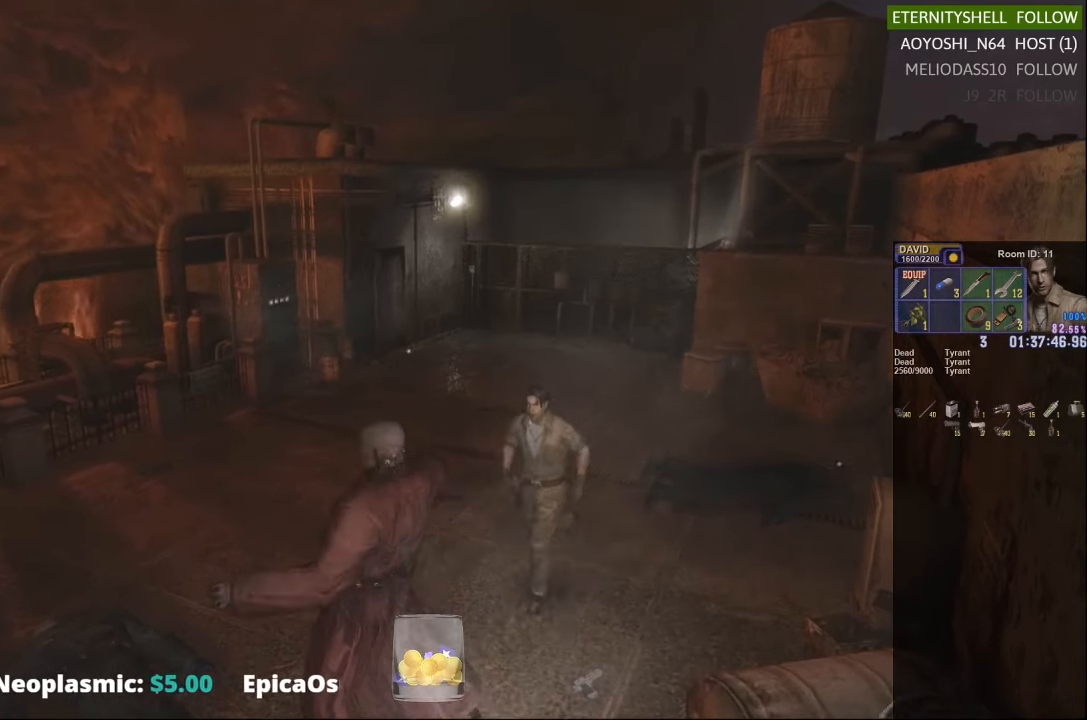
{"buttons": [], "left_stick": "center", "right_stick": "center", "events": [[42, "X", "up"], [42, "left_stick", "center"], [104, "R1", "down"], [167, "B", "down"], [229, "B", "up"], [354, "R1", "up"]]}
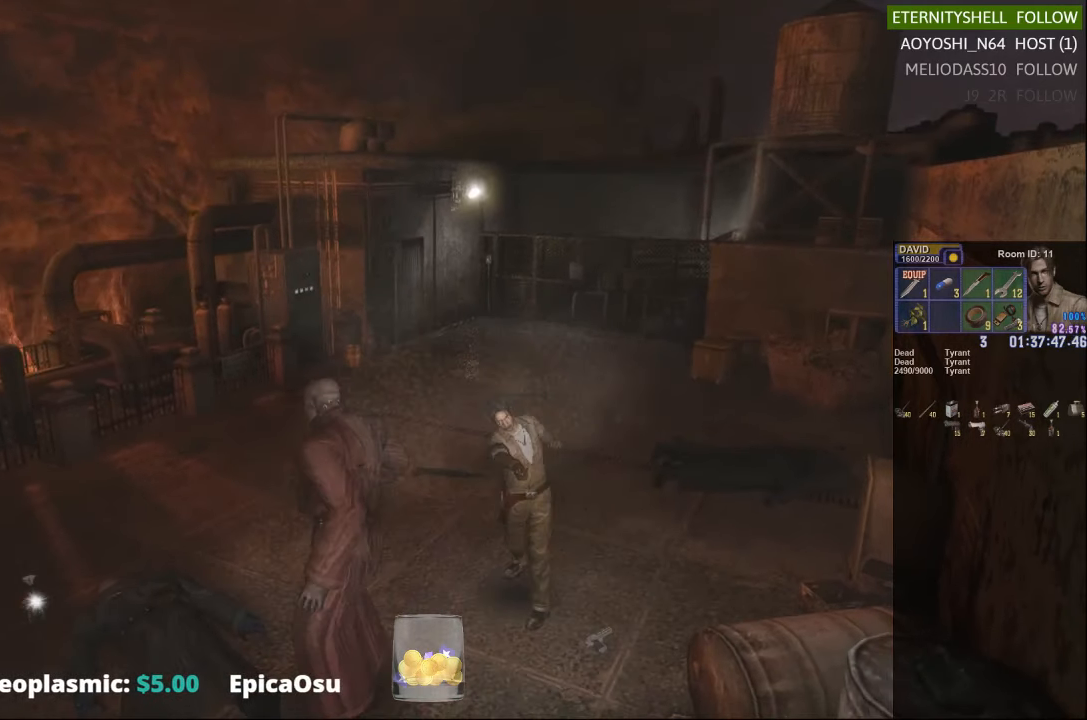
{"buttons": [], "left_stick": "center", "right_stick": "center", "events": []}
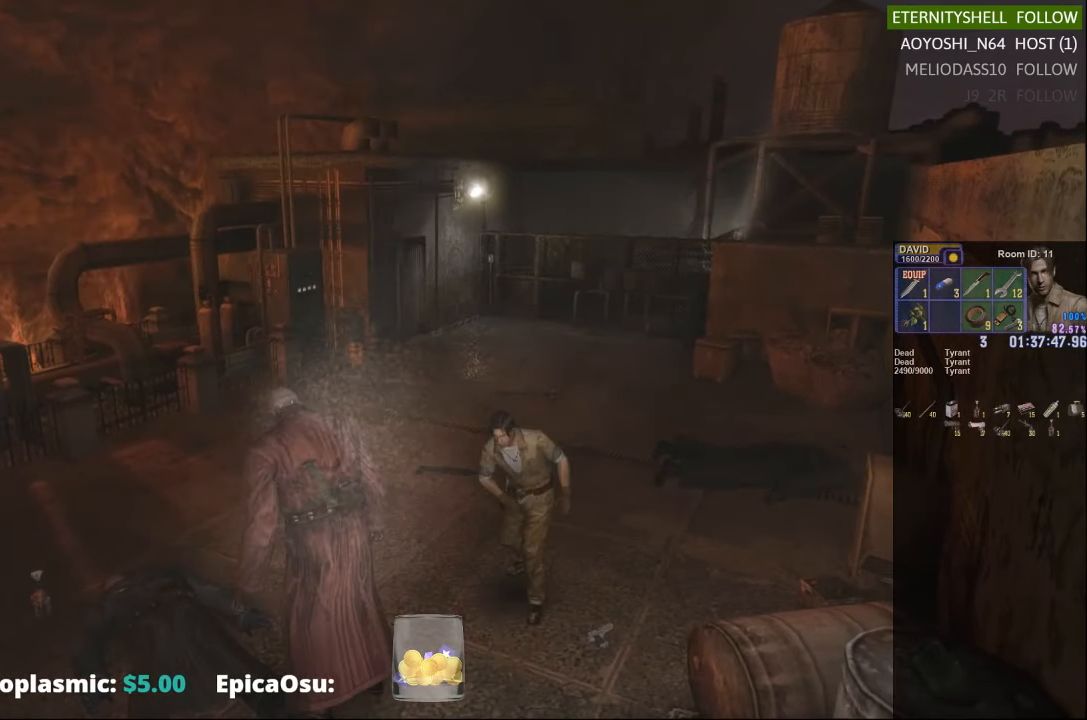
{"buttons": [], "left_stick": "center", "right_stick": "center", "events": []}
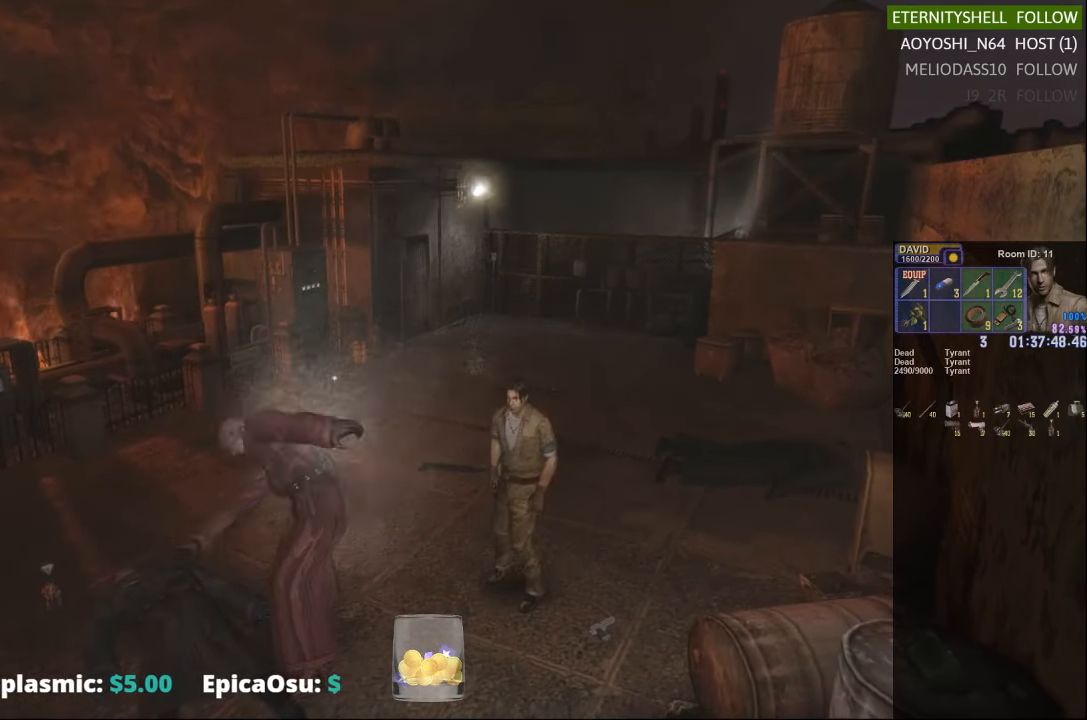
{"buttons": [], "left_stick": "left", "right_stick": "center", "events": [[292, "left_stick", "left"]]}
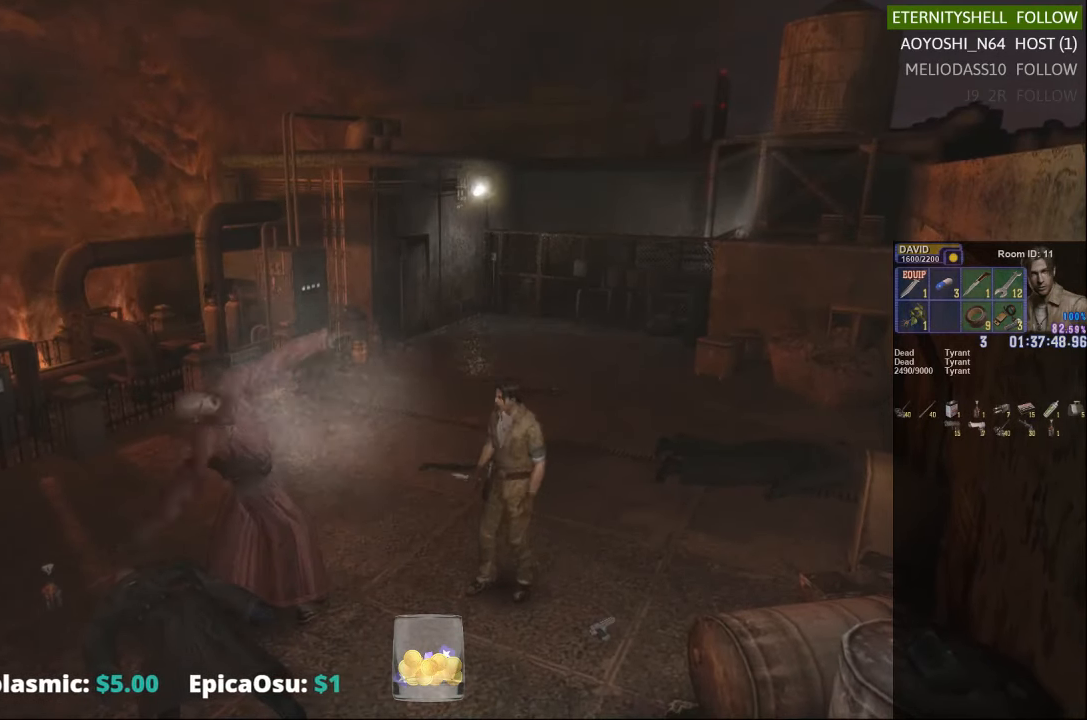
{"buttons": ["B", "R1"], "left_stick": "center", "right_stick": "center", "events": [[354, "left_stick", "center"], [417, "R1", "down"], [479, "B", "down"]]}
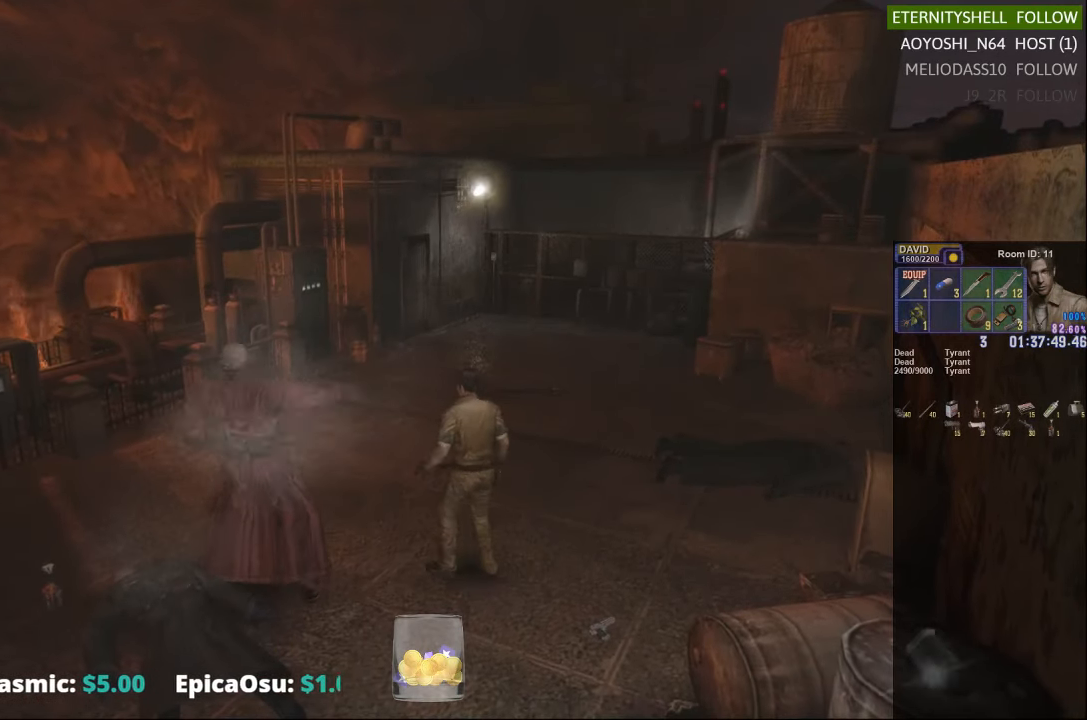
{"buttons": [], "left_stick": "center", "right_stick": "center", "events": [[104, "B", "up"], [229, "R1", "up"]]}
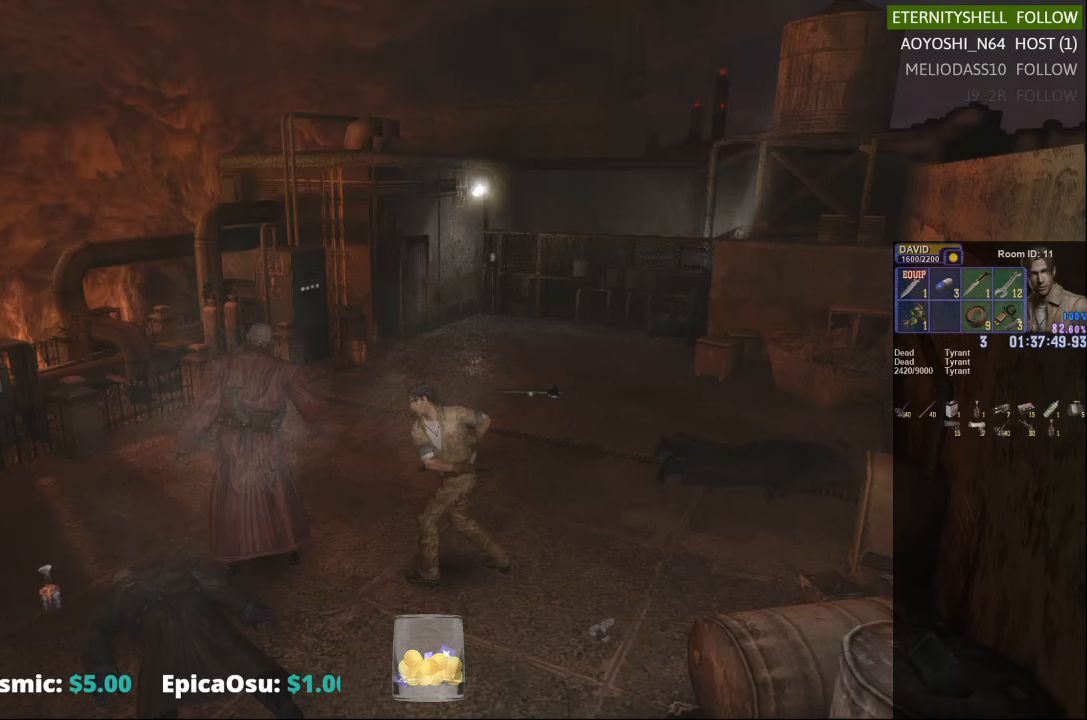
{"buttons": [], "left_stick": "center", "right_stick": "center", "events": []}
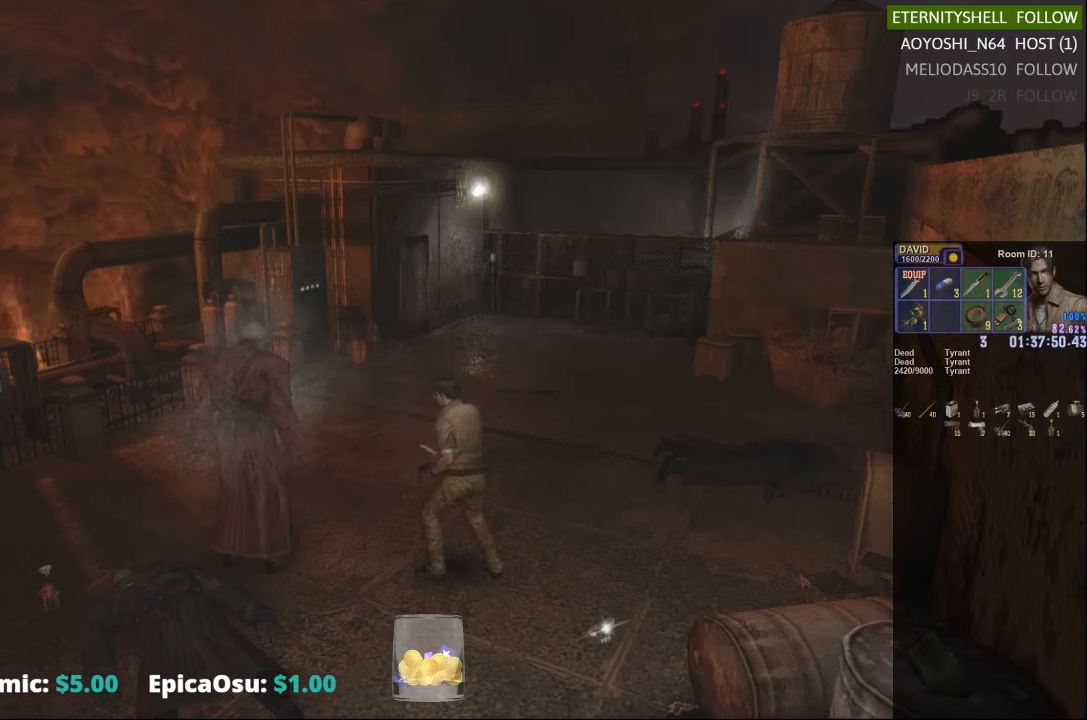
{"buttons": [], "left_stick": "center", "right_stick": "center", "events": []}
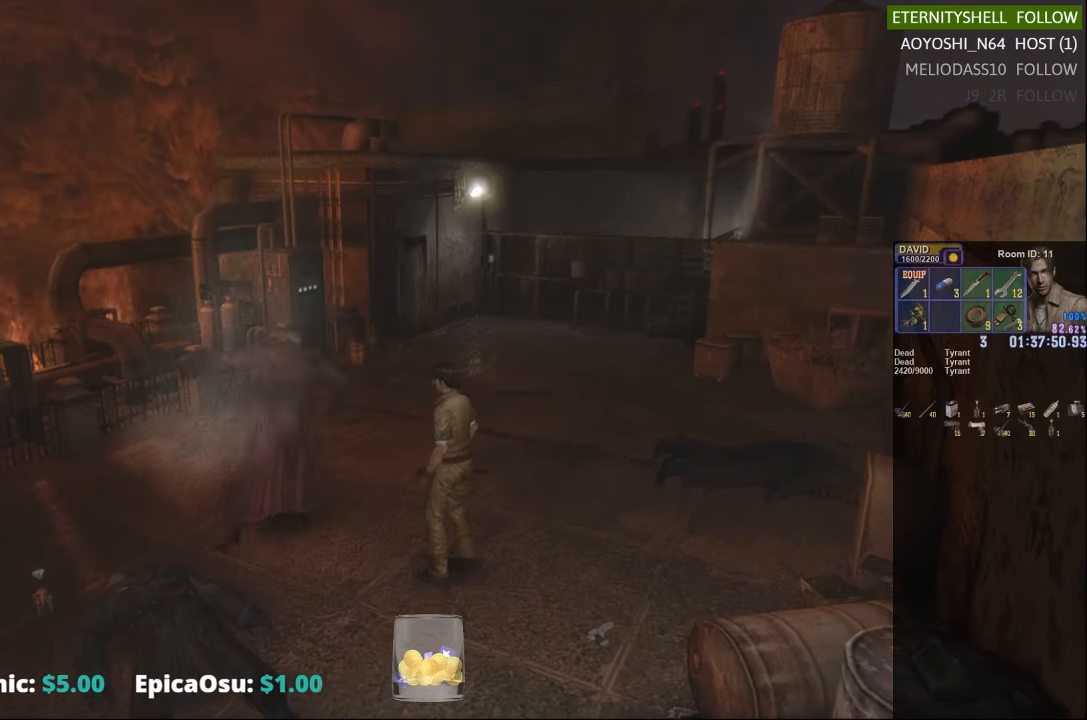
{"buttons": [], "left_stick": "up-left", "right_stick": "center", "events": [[167, "left_stick", "up-left"]]}
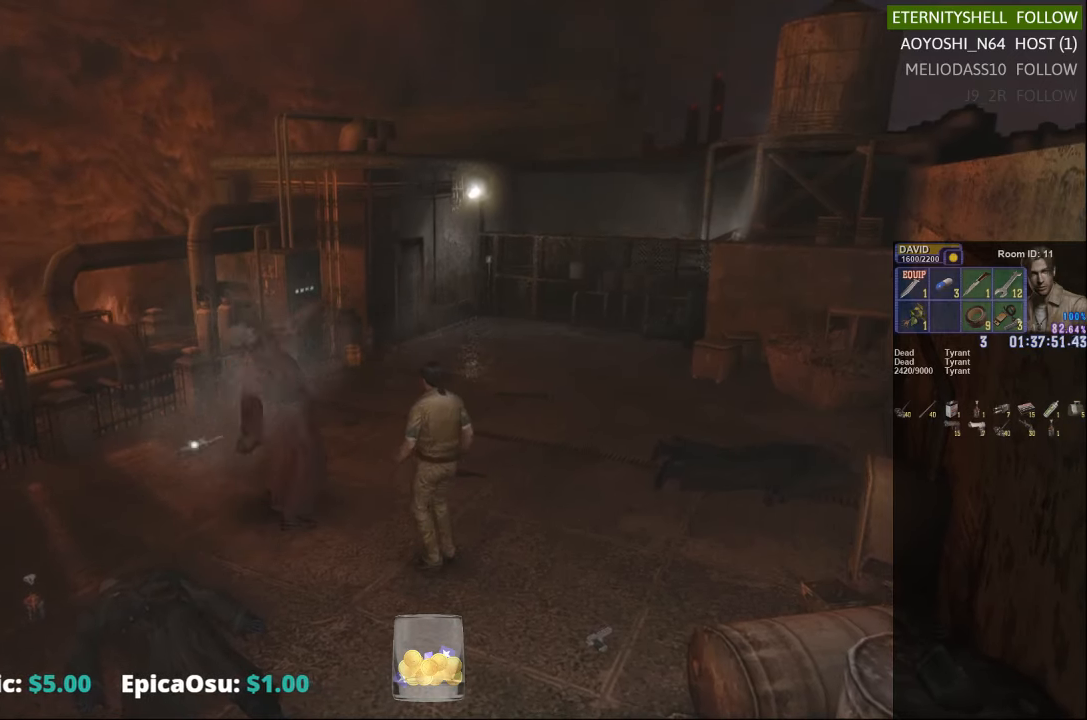
{"buttons": [], "left_stick": "center", "right_stick": "center", "events": [[167, "R1", "down"], [167, "left_stick", "center"], [229, "B", "down"], [354, "B", "up"], [417, "R1", "up"]]}
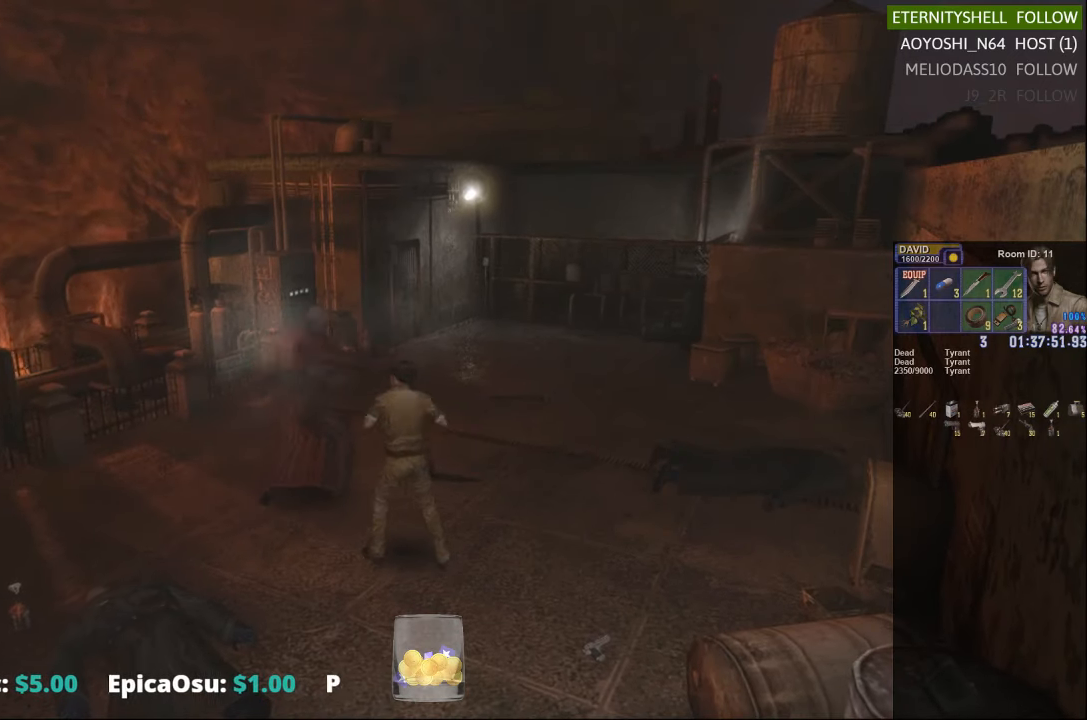
{"buttons": [], "left_stick": "center", "right_stick": "center", "events": []}
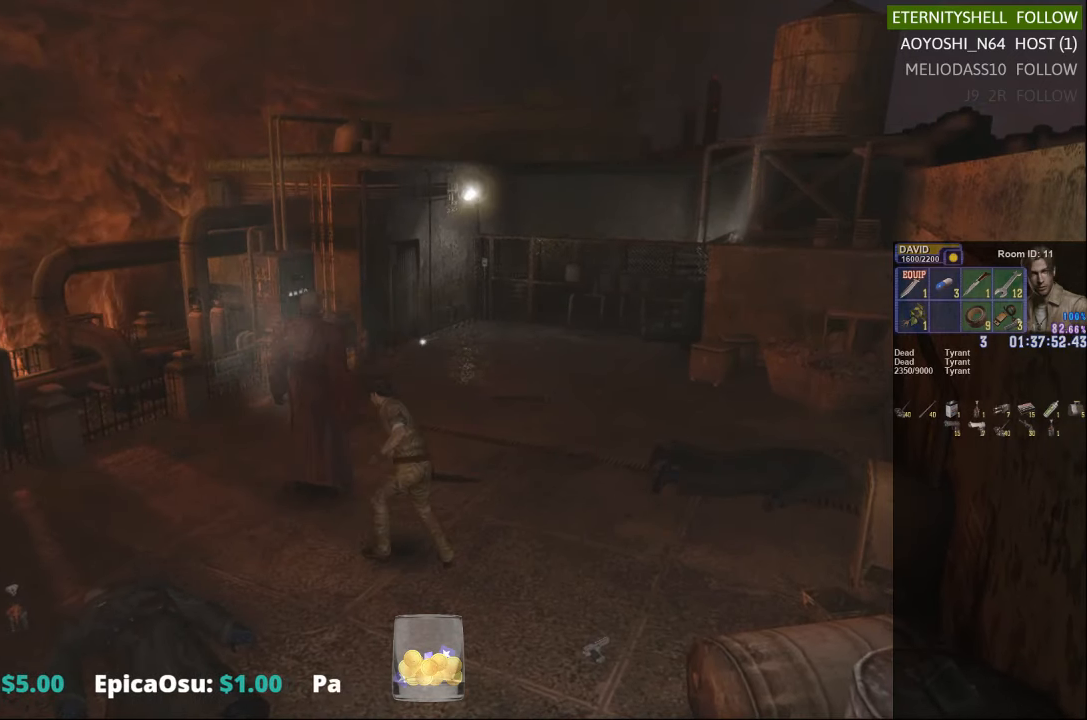
{"buttons": [], "left_stick": "center", "right_stick": "center", "events": []}
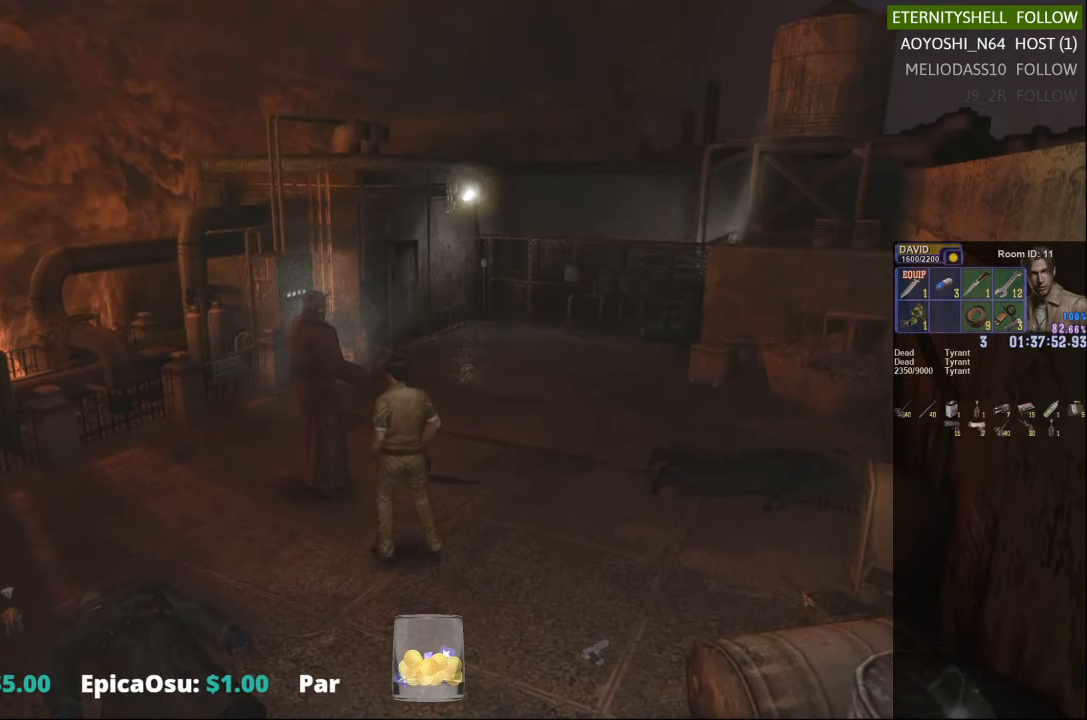
{"buttons": ["X"], "left_stick": "down-right", "right_stick": "center", "events": [[292, "left_stick", "down"], [354, "X", "down"], [417, "left_stick", "down-right"]]}
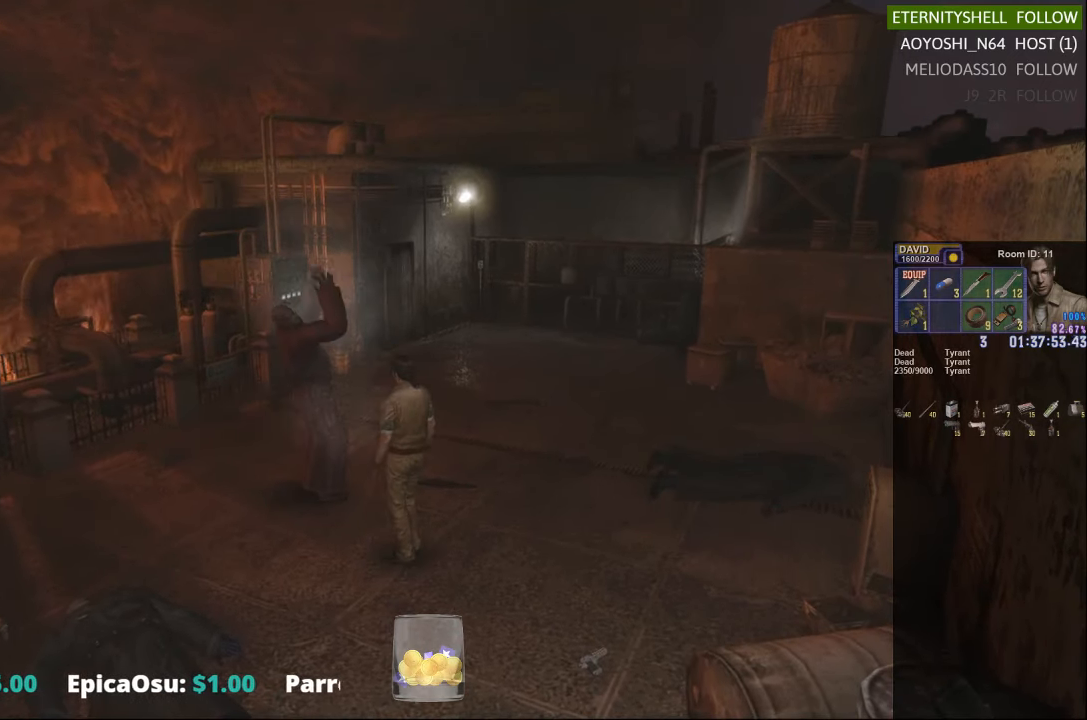
{"buttons": ["X"], "left_stick": "right", "right_stick": "center", "events": [[417, "left_stick", "right"]]}
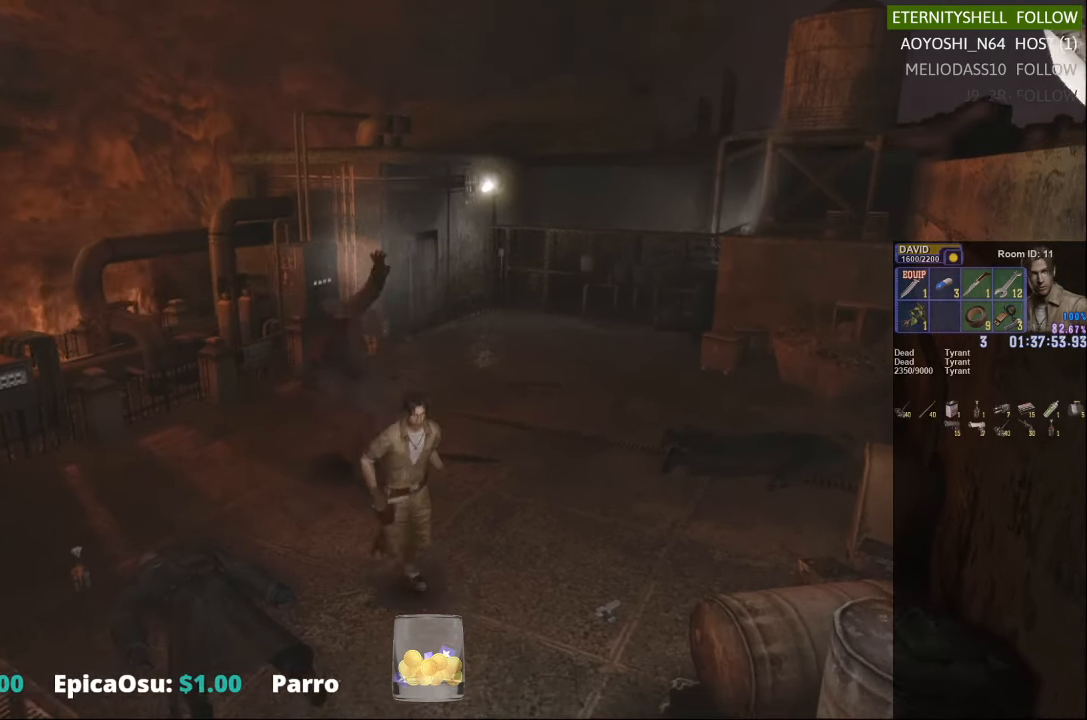
{"buttons": [], "left_stick": "center", "right_stick": "center", "events": [[42, "left_stick", "down-right"], [167, "X", "up"], [167, "left_stick", "center"], [292, "DPAD_DOWN", "down"], [292, "X", "down"], [417, "DPAD_DOWN", "up"], [417, "X", "up"]]}
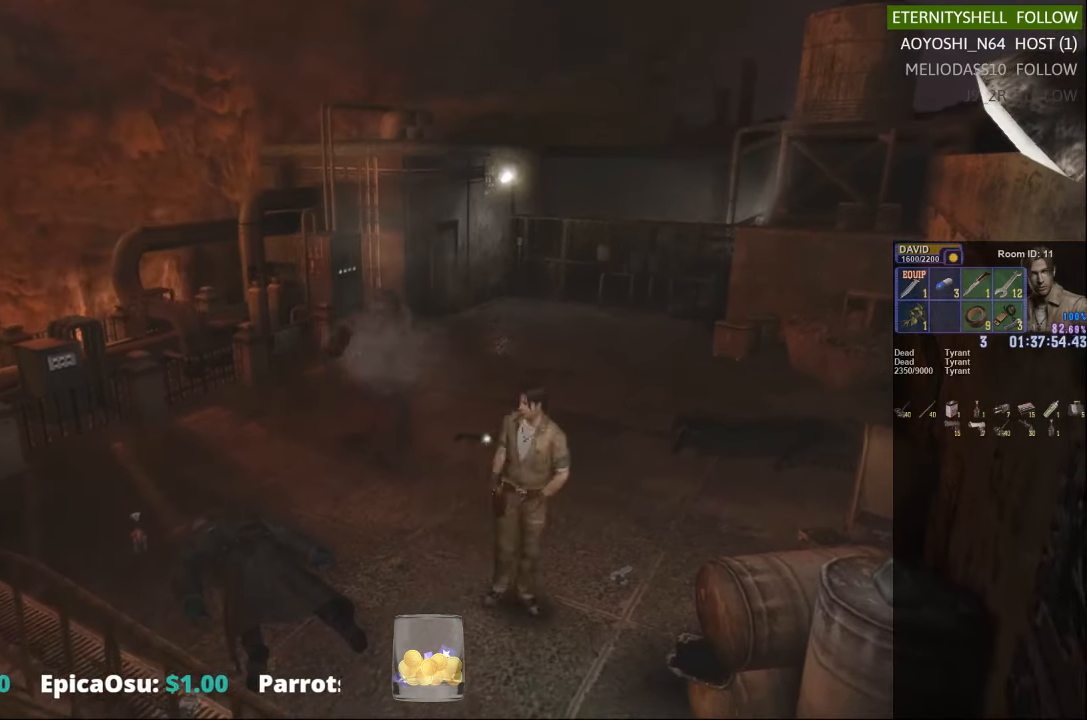
{"buttons": [], "left_stick": "center", "right_stick": "center", "events": [[167, "DPAD_DOWN", "down"], [479, "DPAD_DOWN", "up"]]}
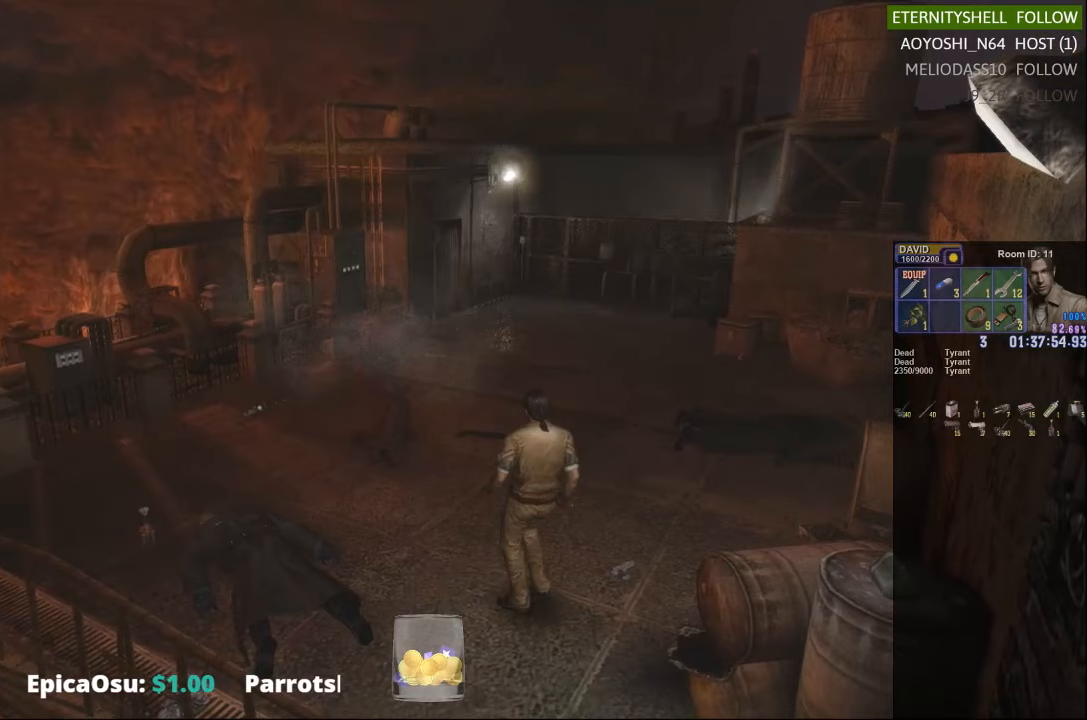
{"buttons": [], "left_stick": "left", "right_stick": "center", "events": [[292, "left_stick", "left"]]}
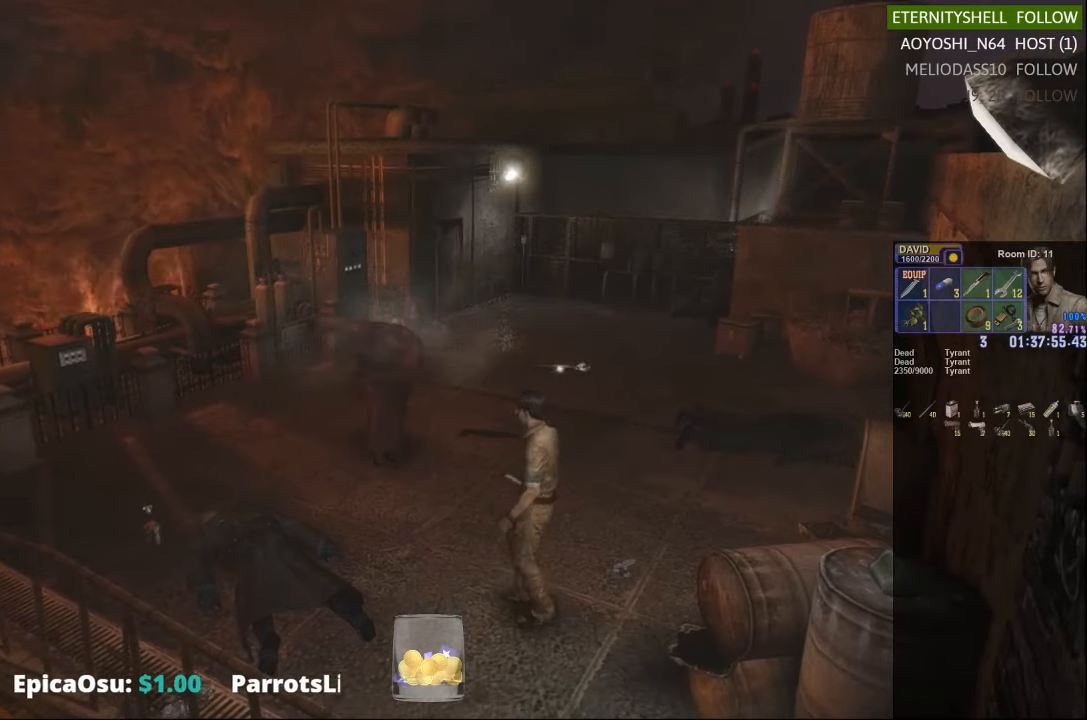
{"buttons": ["X"], "left_stick": "up-left", "right_stick": "center", "events": [[104, "X", "down"], [167, "left_stick", "up-left"]]}
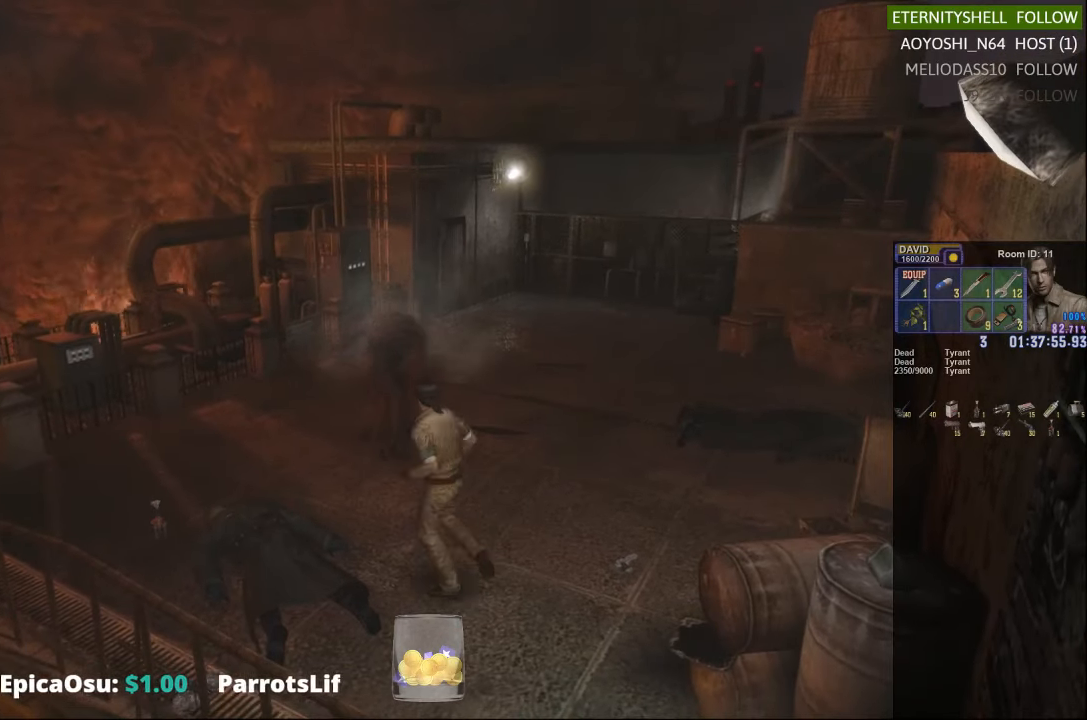
{"buttons": ["R1"], "left_stick": "center", "right_stick": "center", "events": [[417, "X", "up"], [479, "R1", "down"], [479, "left_stick", "center"]]}
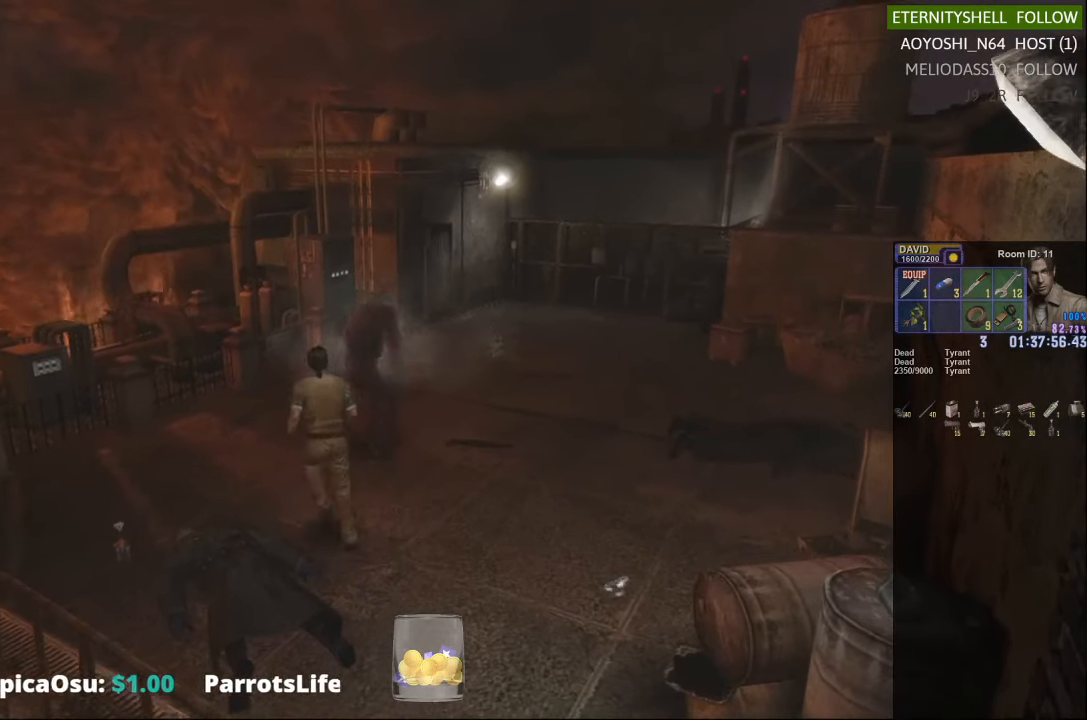
{"buttons": ["B", "R1"], "left_stick": "center", "right_stick": "center", "events": [[42, "B", "down"], [167, "B", "up"], [479, "B", "down"]]}
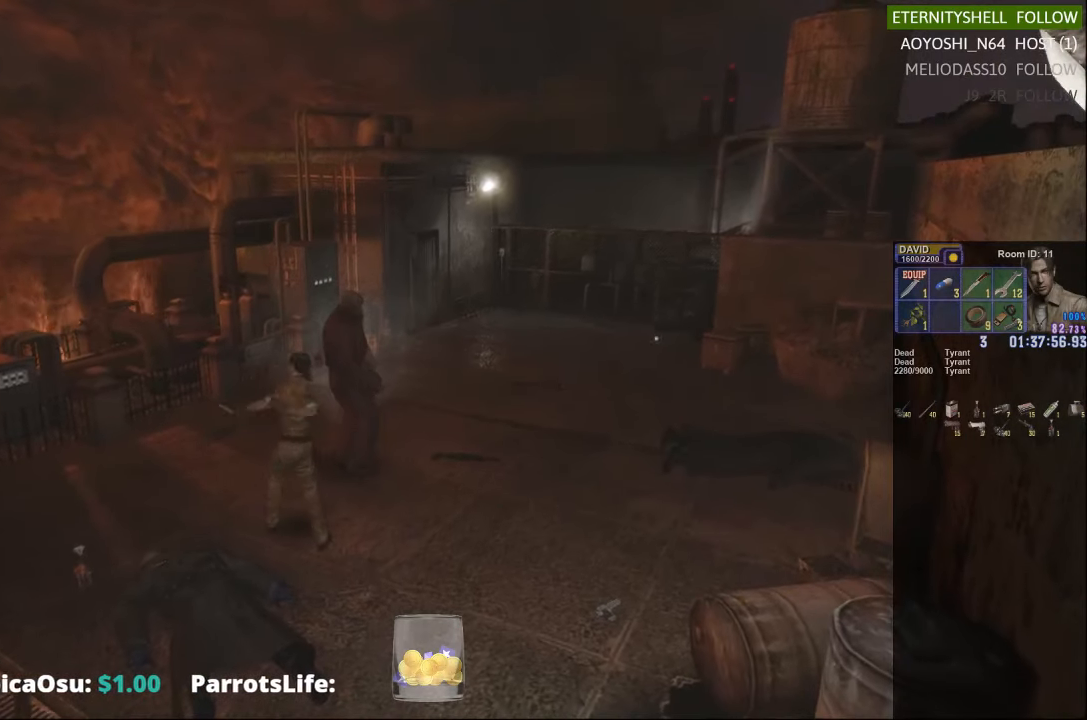
{"buttons": [], "left_stick": "center", "right_stick": "center", "events": [[104, "B", "up"], [417, "R1", "up"]]}
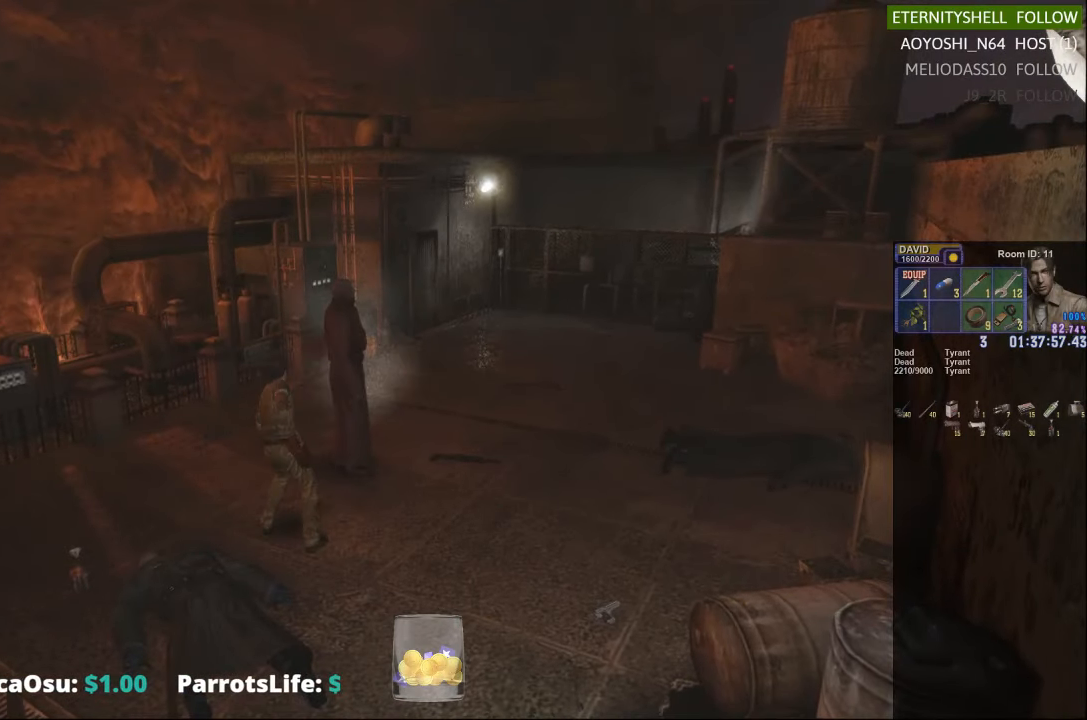
{"buttons": [], "left_stick": "center", "right_stick": "center", "events": []}